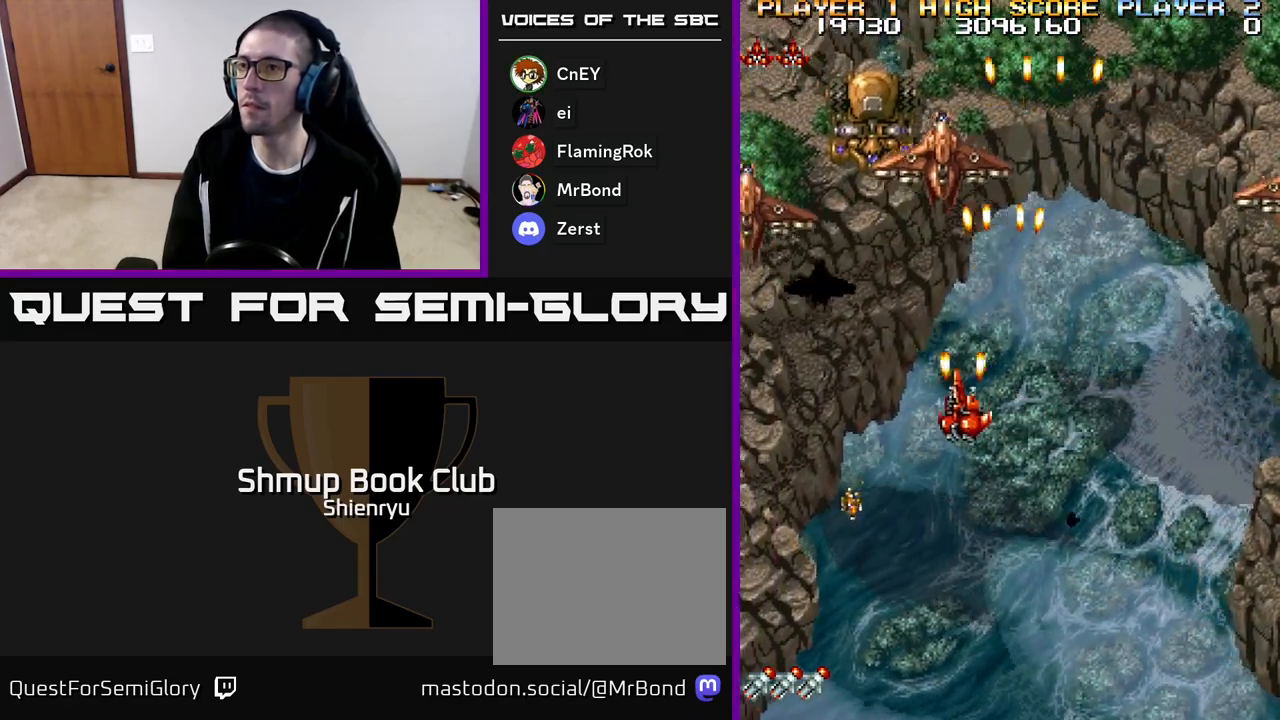
Gameplay with a controller (Xbox layout); each line is a JSON object with the inputs held at the frame after it. "events" lists button and stick changes between this image and that frame as [ms after this image, input, new state], when the widget could be followed in between. Not read: left_stick right_stick.
{"buttons": ["R2", "DPAD_LEFT"], "events": []}
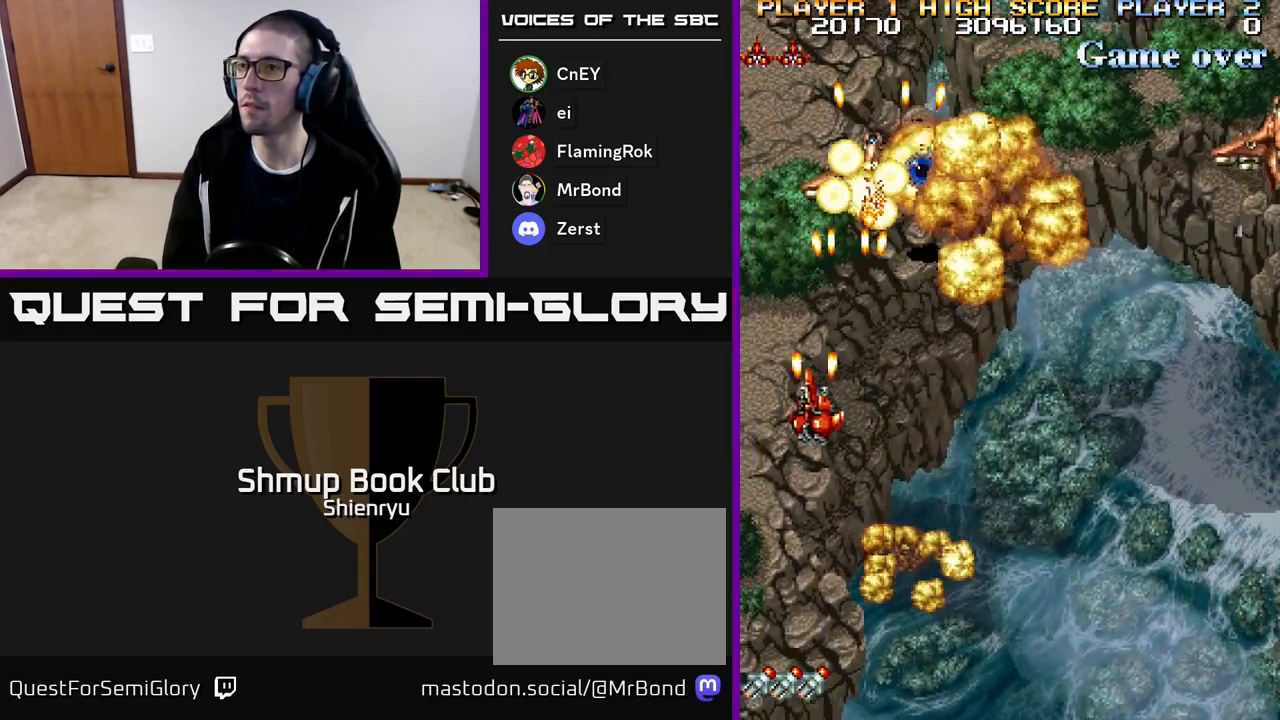
{"buttons": ["R2", "DPAD_RIGHT"], "events": [[50, "DPAD_DOWN", "down"], [50, "DPAD_LEFT", "up"], [67, "DPAD_DOWN", "up"], [67, "DPAD_RIGHT", "down"]]}
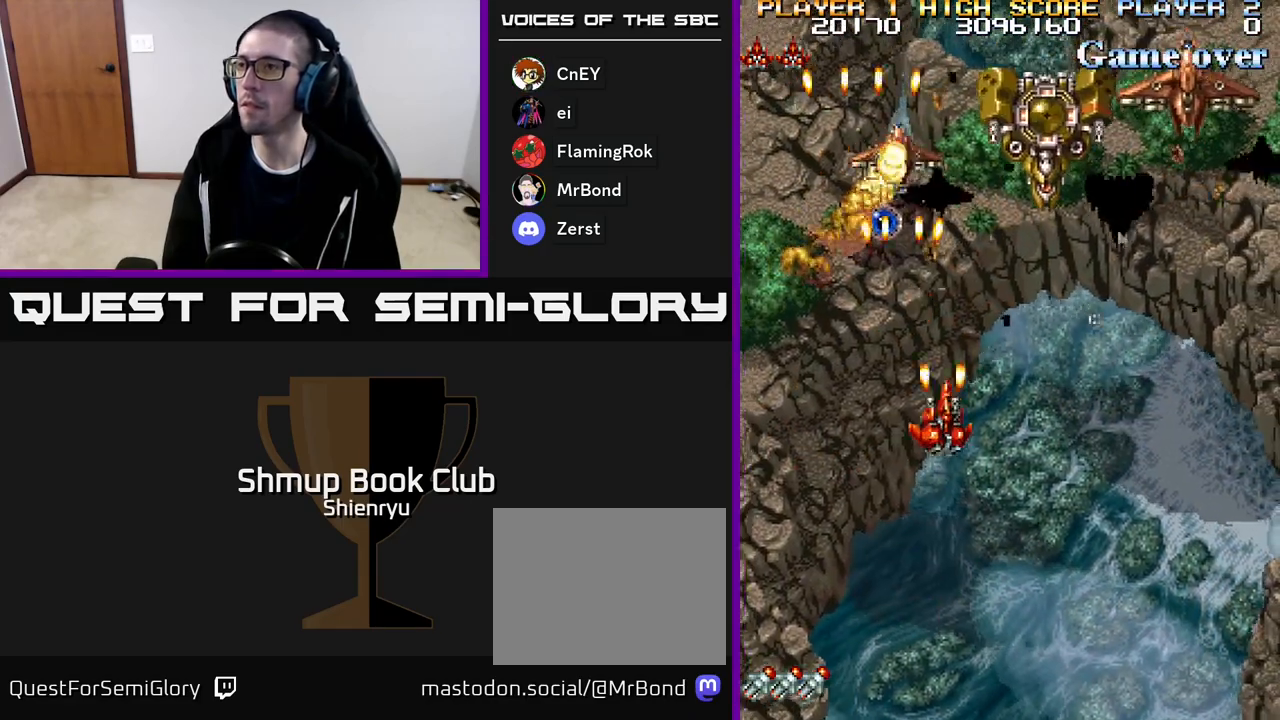
{"buttons": ["R2", "DPAD_RIGHT"], "events": []}
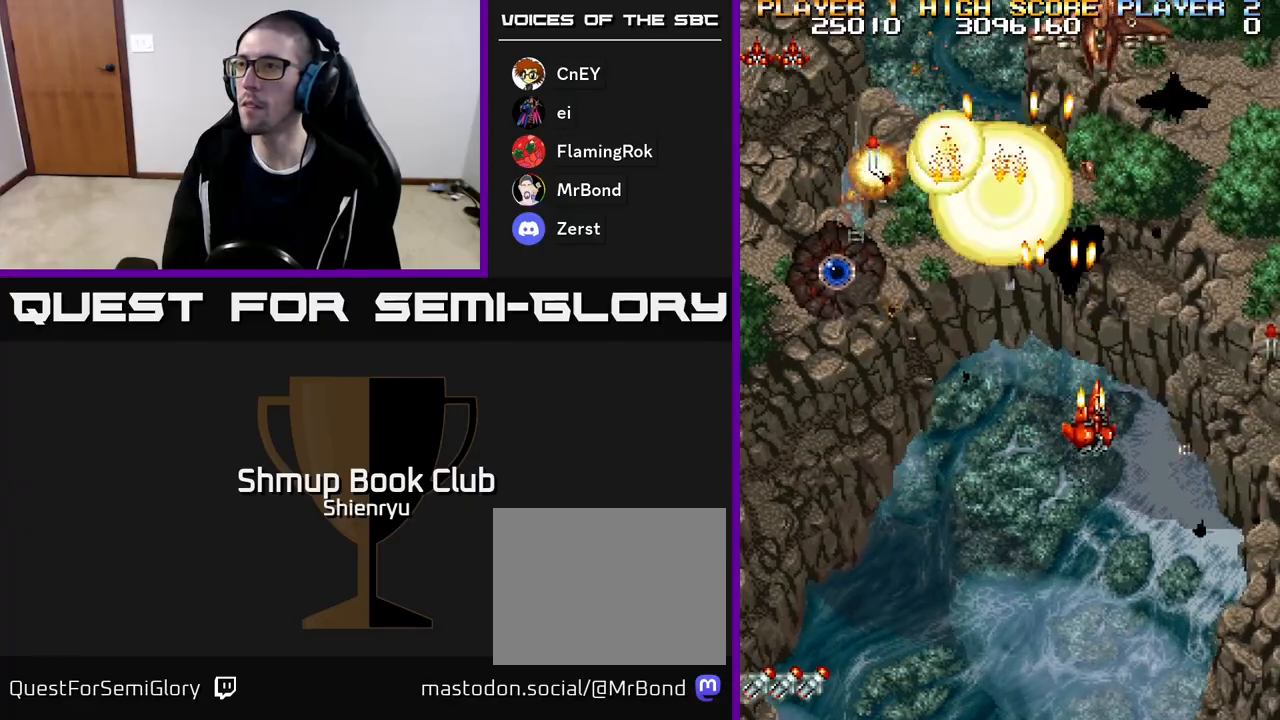
{"buttons": ["R2", "DPAD_LEFT"], "events": [[50, "DPAD_DOWN", "down"], [67, "DPAD_RIGHT", "up"], [100, "DPAD_LEFT", "down"], [267, "DPAD_DOWN", "up"]]}
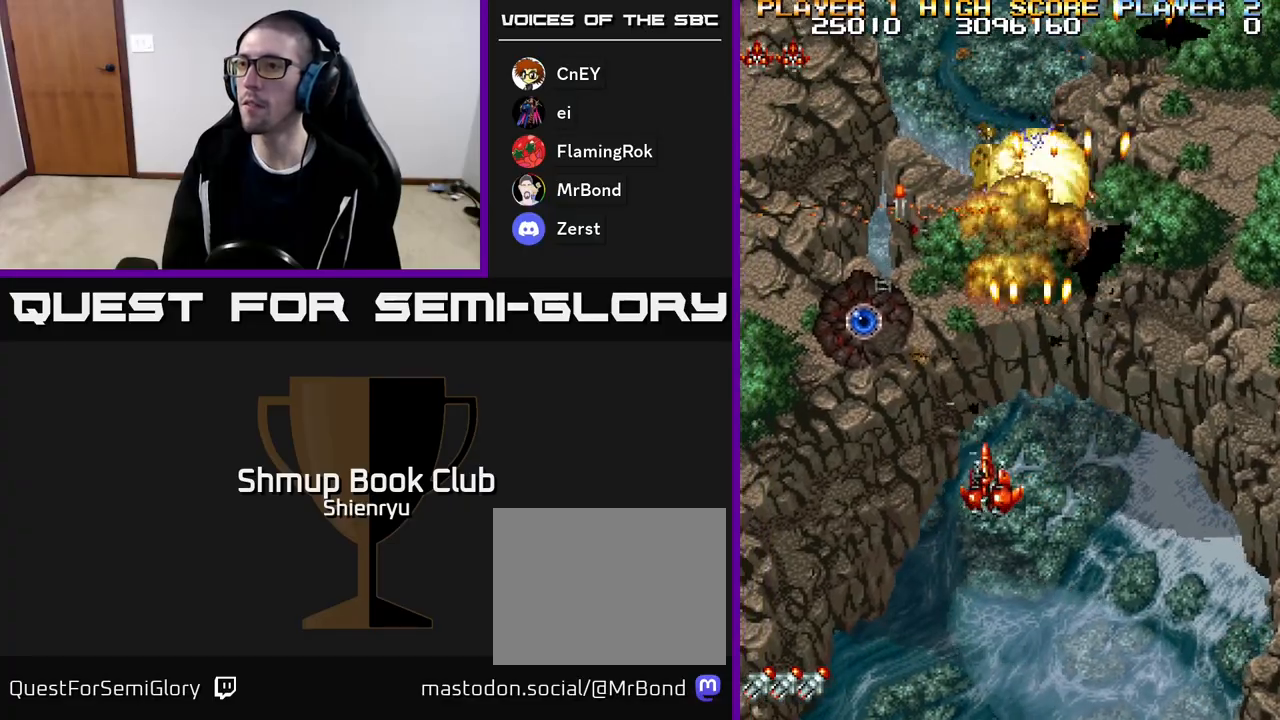
{"buttons": ["R2", "DPAD_UP"], "events": [[117, "DPAD_UP", "down"], [383, "DPAD_LEFT", "up"]]}
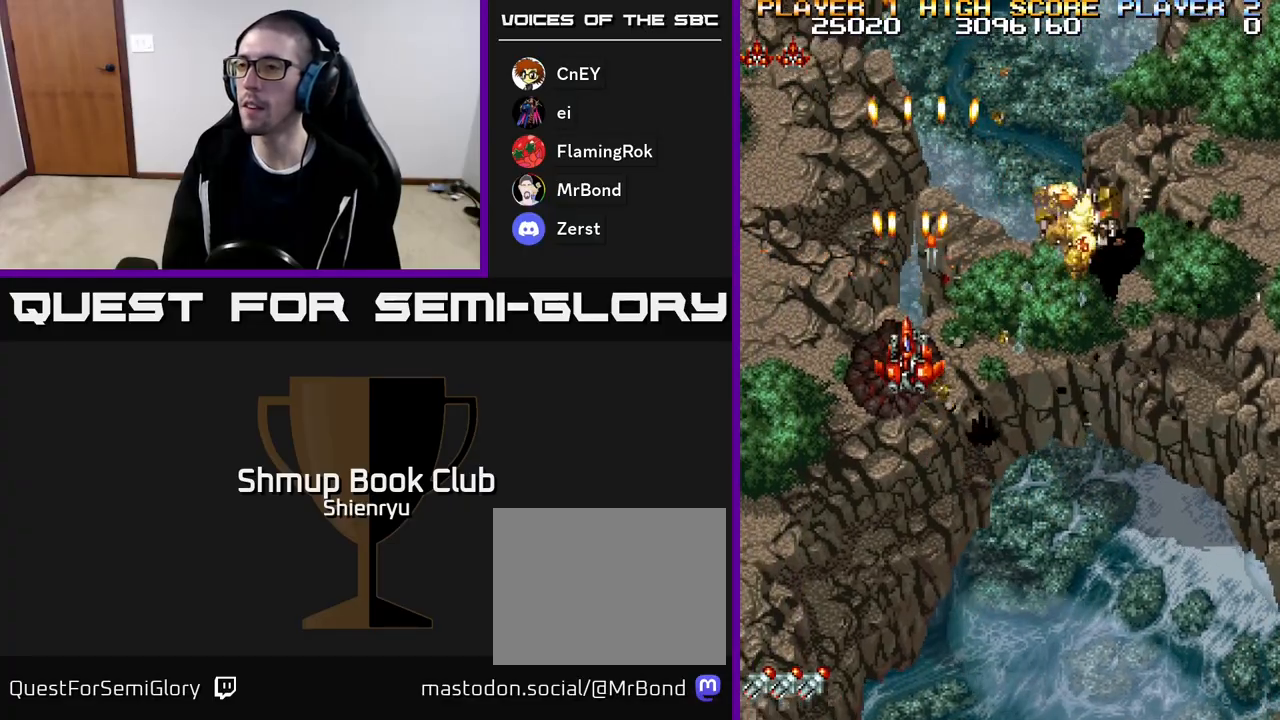
{"buttons": ["R2", "DPAD_DOWN", "DPAD_RIGHT"], "events": [[133, "DPAD_RIGHT", "down"], [217, "DPAD_UP", "up"], [283, "DPAD_DOWN", "down"]]}
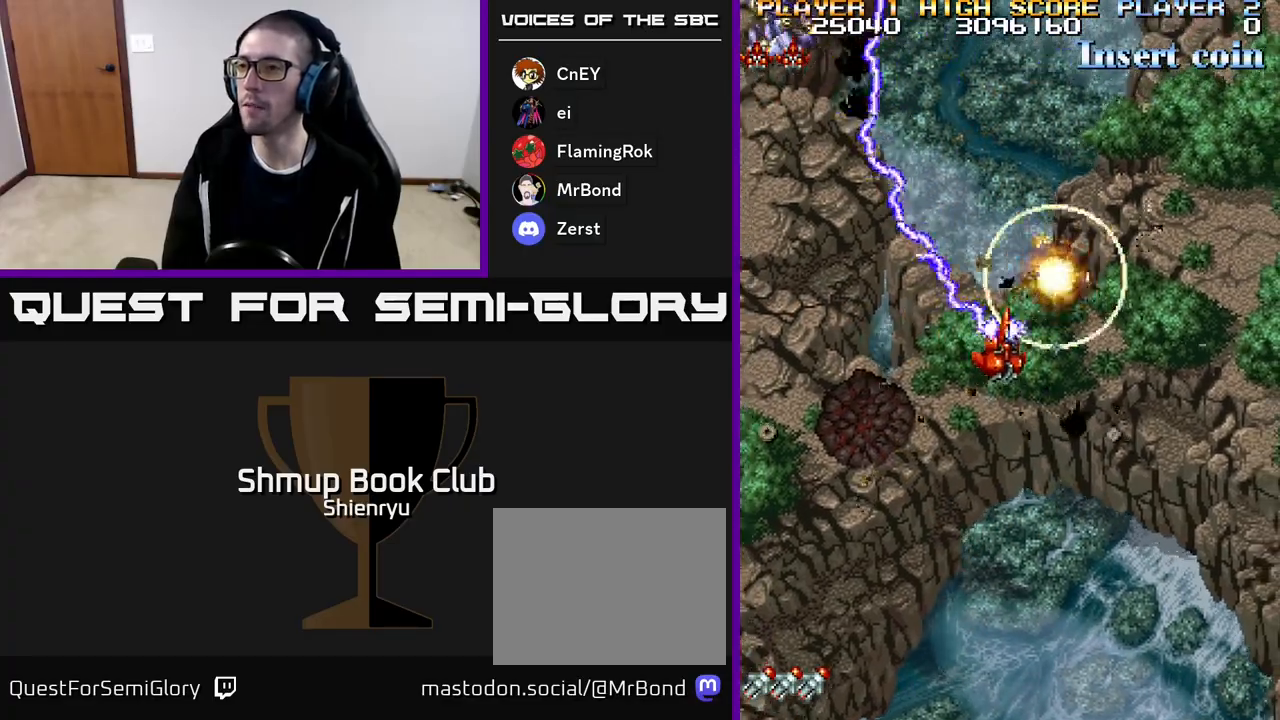
{"buttons": ["A", "R2", "DPAD_DOWN", "DPAD_RIGHT"], "events": [[250, "A", "down"]]}
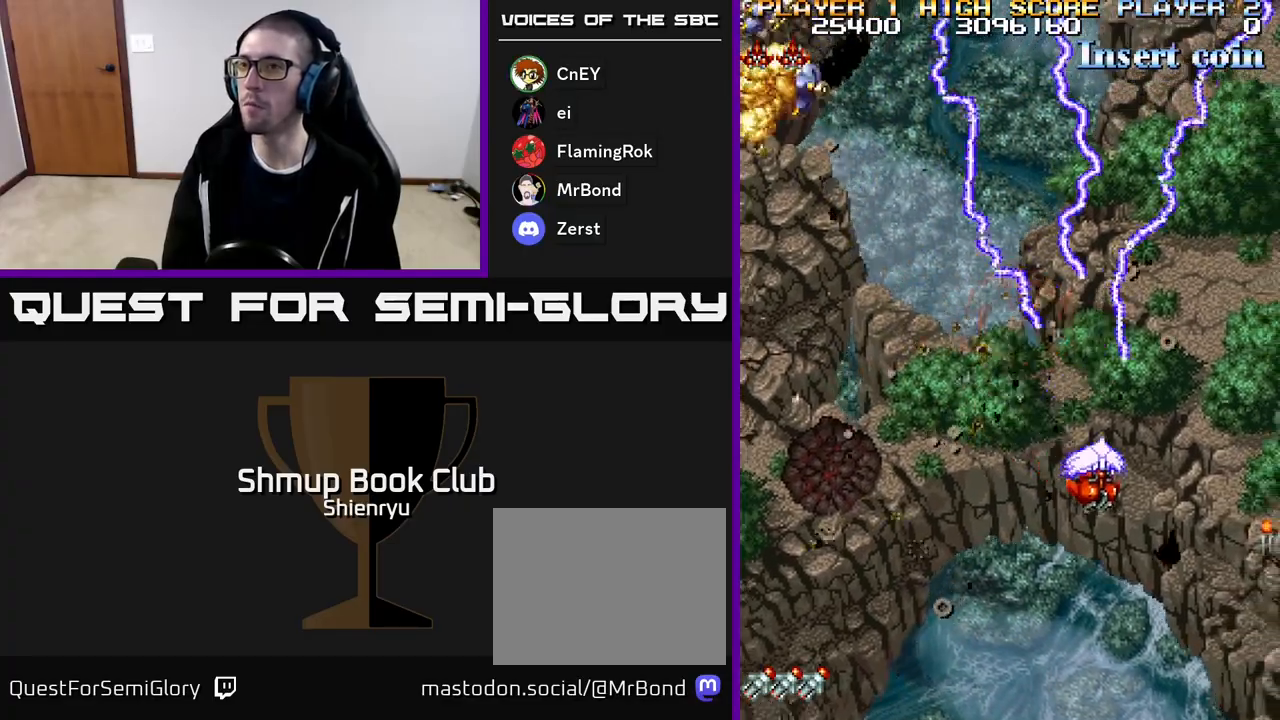
{"buttons": ["A", "R2", "DPAD_LEFT"], "events": [[117, "A", "up"], [117, "R2", "up"], [300, "A", "down"], [367, "R2", "down"], [450, "DPAD_RIGHT", "up"], [467, "DPAD_DOWN", "up"], [500, "DPAD_LEFT", "down"]]}
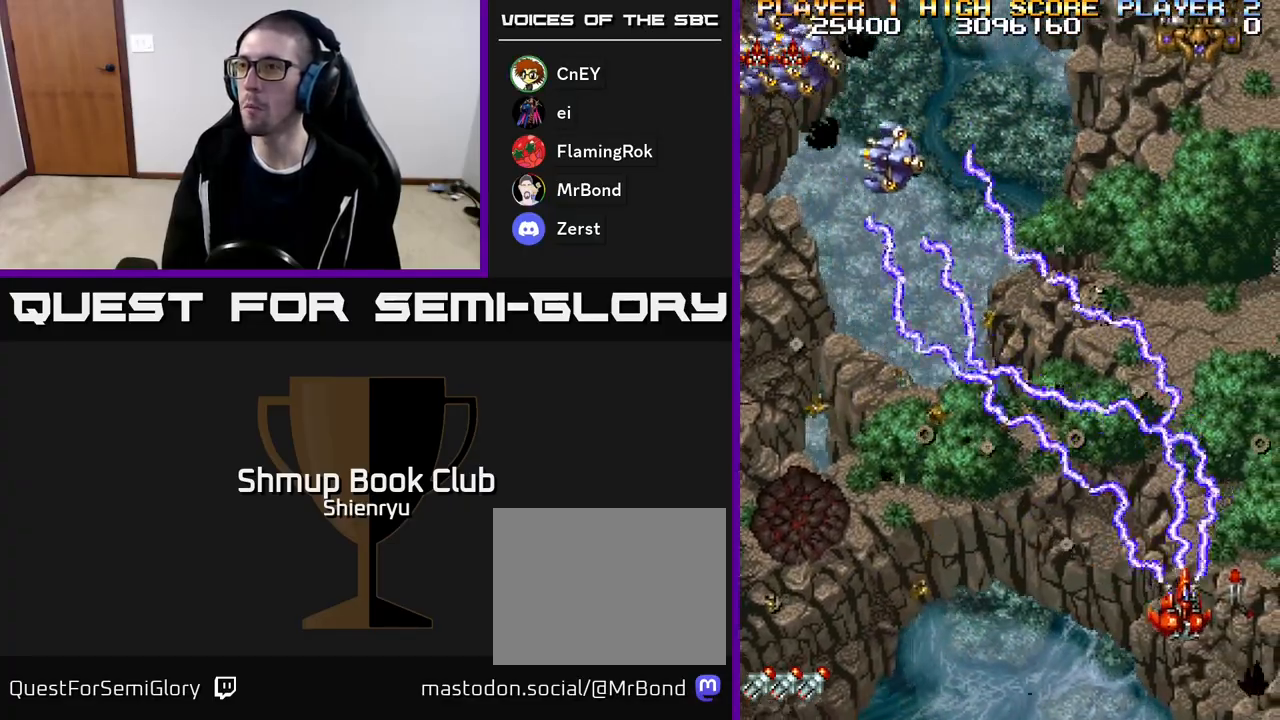
{"buttons": ["DPAD_UP", "DPAD_RIGHT"], "events": [[33, "R2", "up"], [67, "A", "up"], [167, "DPAD_UP", "down"], [267, "DPAD_LEFT", "up"], [317, "DPAD_RIGHT", "down"]]}
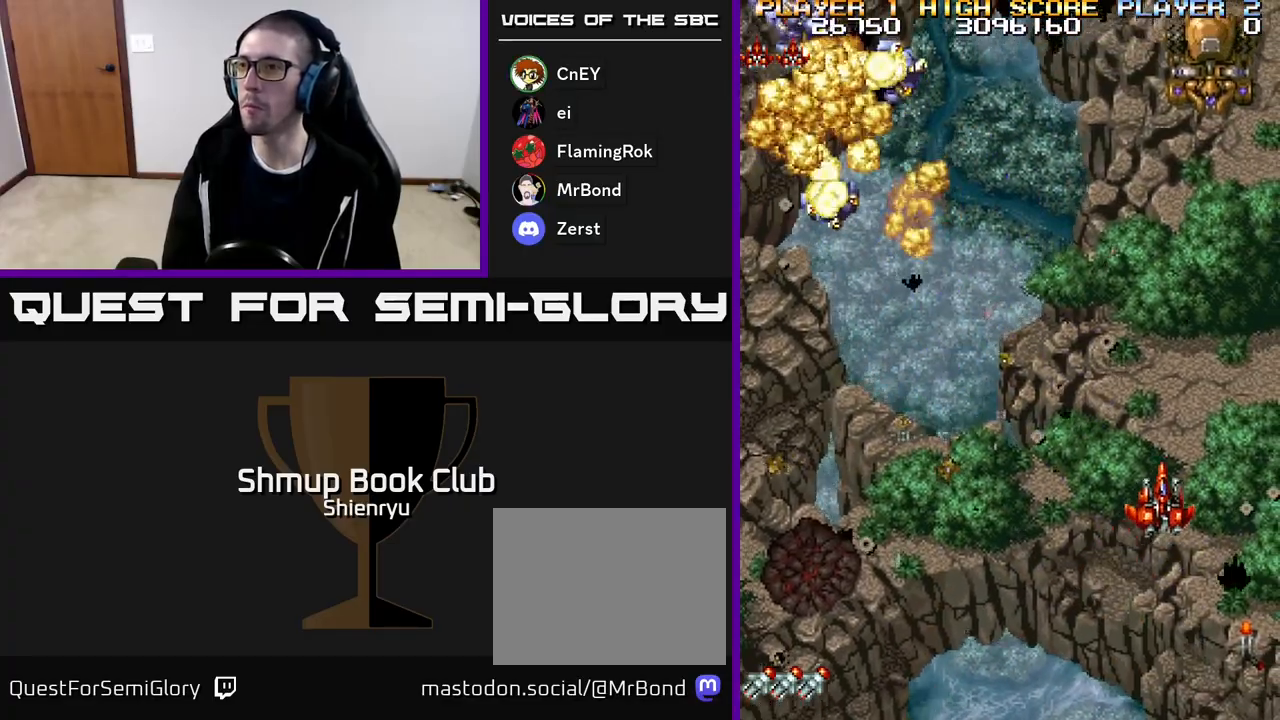
{"buttons": ["DPAD_DOWN", "DPAD_LEFT"]}
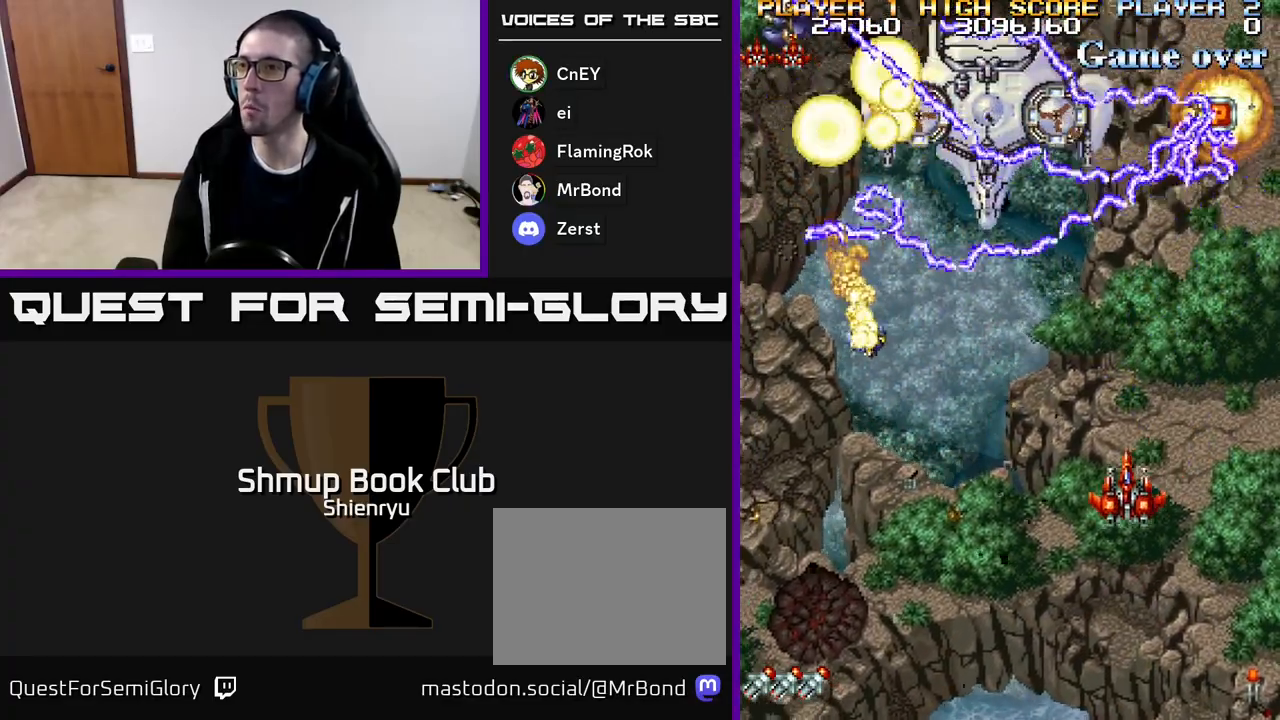
{"buttons": ["A", "R2", "DPAD_DOWN"], "events": [[33, "DPAD_DOWN", "up"], [150, "R2", "down"], [233, "A", "down"], [333, "DPAD_DOWN", "down"], [333, "R2", "up"], [350, "A", "up"], [367, "DPAD_LEFT", "up"], [417, "A", "down"], [417, "R2", "down"]]}
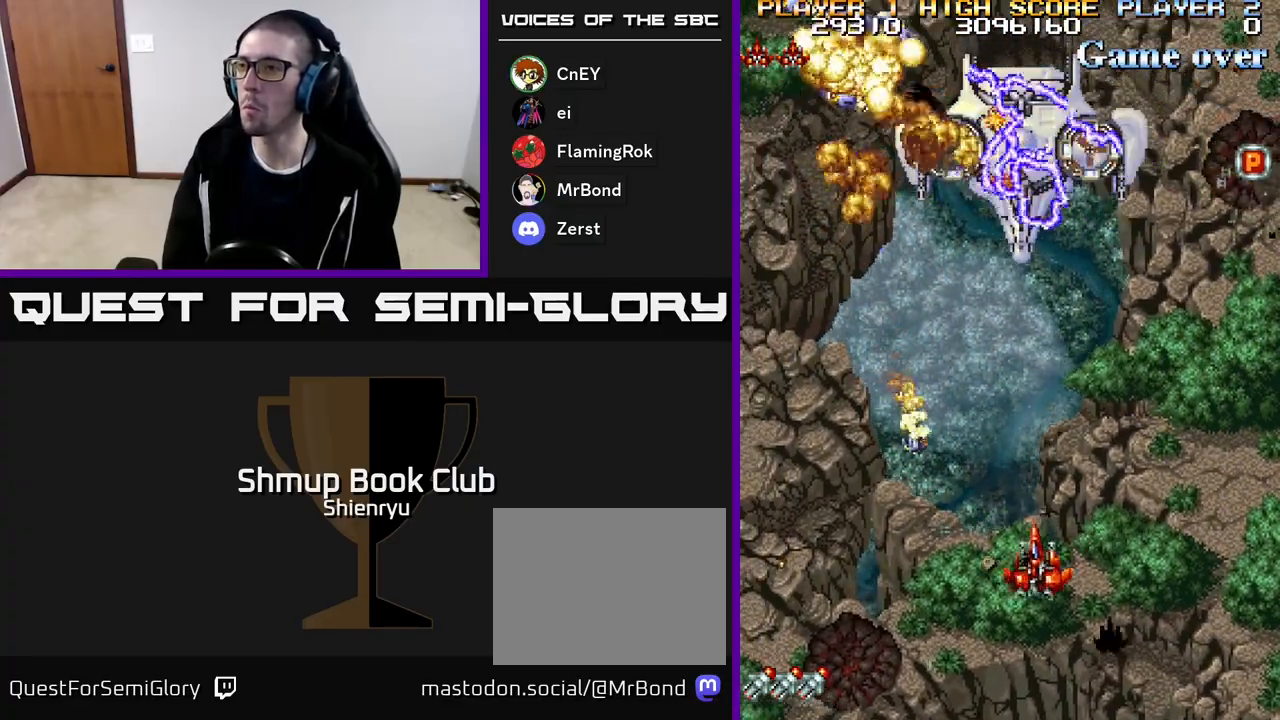
{"buttons": ["A", "R2", "DPAD_LEFT"], "events": [[33, "R2", "up"], [50, "A", "up"], [117, "A", "down"], [117, "DPAD_RIGHT", "down"], [117, "R2", "down"], [233, "A", "up"], [233, "R2", "up"], [267, "DPAD_DOWN", "up"], [300, "DPAD_RIGHT", "up"], [317, "A", "down"], [317, "R2", "down"], [383, "DPAD_LEFT", "down"], [433, "A", "up"], [433, "R2", "up"], [483, "A", "down"], [500, "R2", "down"]]}
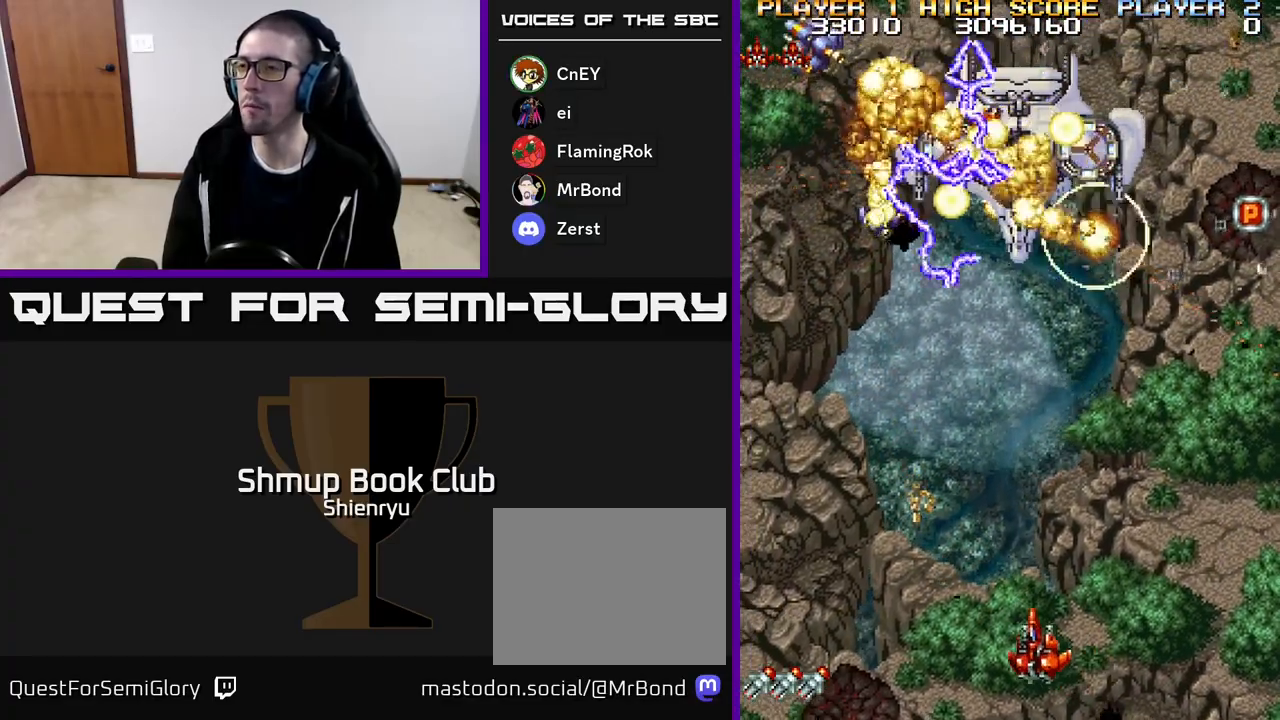
{"buttons": ["DPAD_RIGHT"], "events": [[17, "DPAD_UP", "down"], [100, "DPAD_UP", "up"], [117, "A", "up"], [117, "R2", "up"], [183, "A", "down"], [183, "R2", "down"], [267, "A", "up"], [283, "R2", "up"], [300, "DPAD_UP", "down"], [350, "A", "down"], [350, "R2", "down"], [367, "DPAD_LEFT", "up"], [450, "A", "up"], [450, "DPAD_RIGHT", "down"], [467, "DPAD_UP", "up"], [467, "R2", "up"]]}
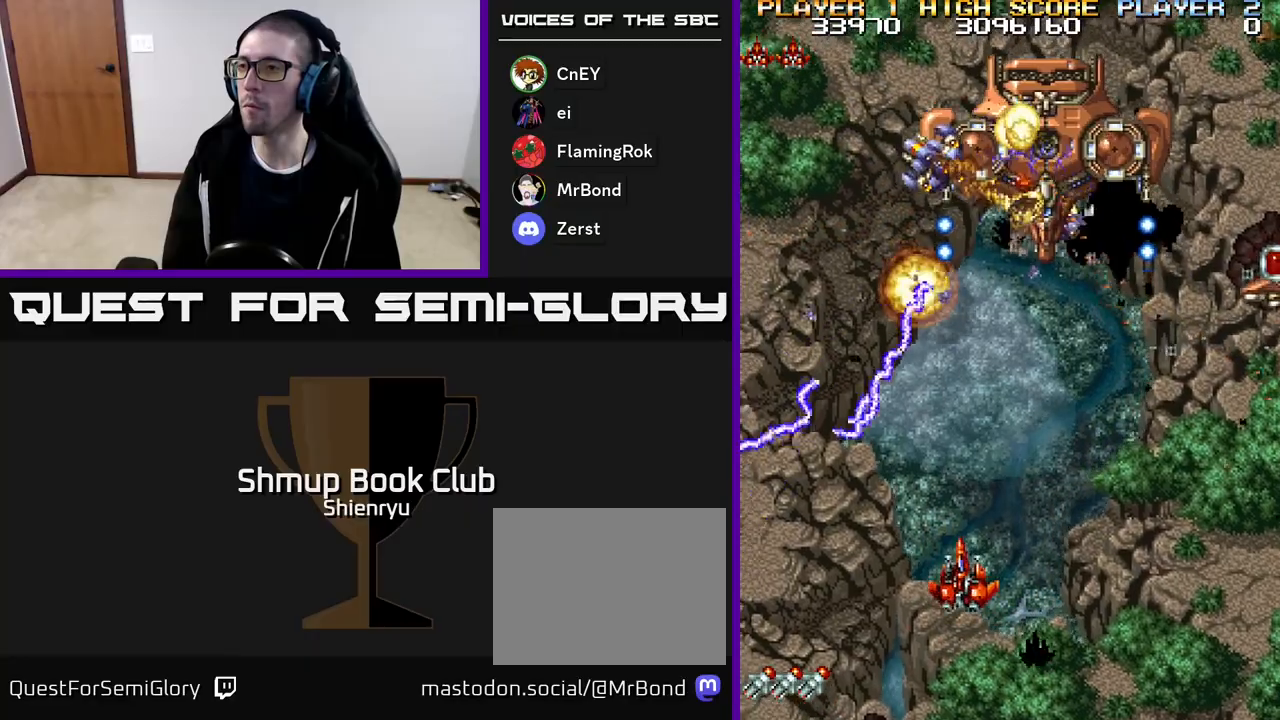
{"buttons": ["DPAD_RIGHT"], "events": [[17, "A", "down"], [17, "R2", "down"], [83, "DPAD_UP", "down"], [133, "A", "up"], [133, "R2", "up"], [200, "A", "down"], [200, "DPAD_UP", "up"], [200, "R2", "down"], [283, "DPAD_DOWN", "down"], [300, "A", "up"], [300, "R2", "up"], [350, "A", "down"], [367, "R2", "down"], [433, "DPAD_DOWN", "up"], [467, "A", "up"], [483, "R2", "up"]]}
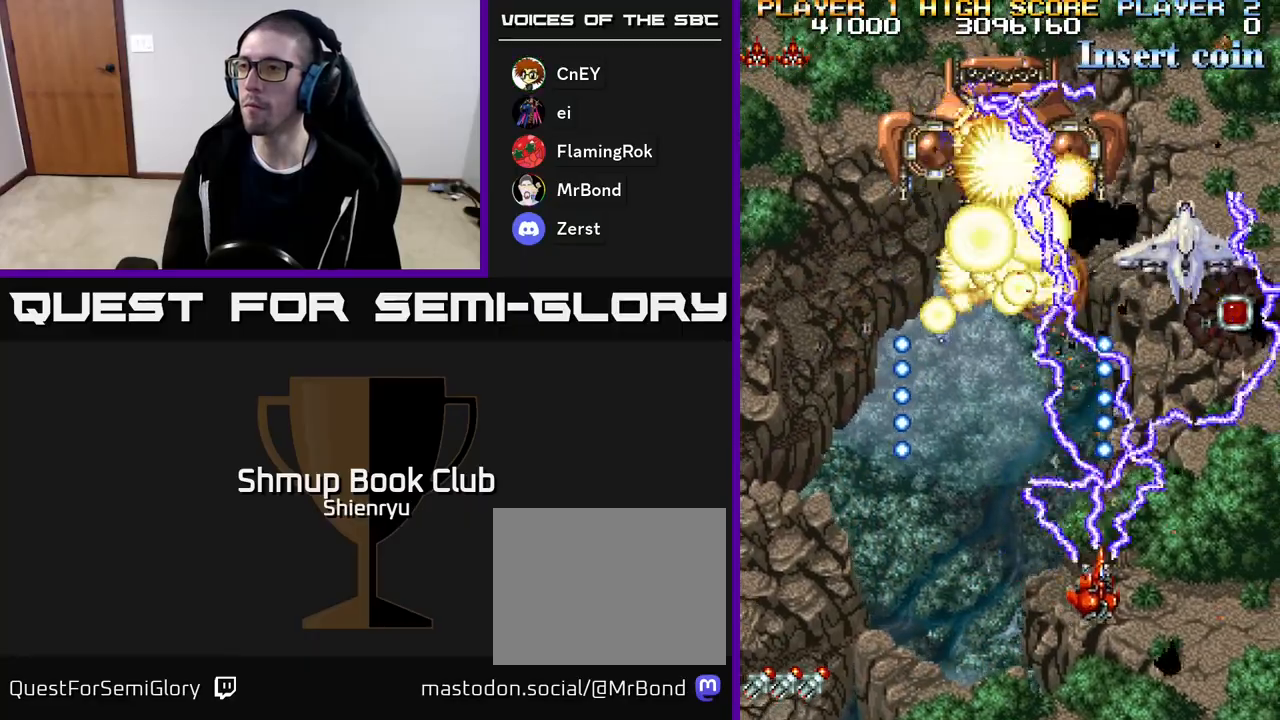
{"buttons": ["A", "R2", "DPAD_UP"], "events": [[17, "DPAD_DOWN", "down"], [33, "A", "down"], [50, "R2", "down"], [150, "A", "up"], [167, "R2", "up"], [200, "DPAD_DOWN", "up"], [217, "A", "down"], [233, "R2", "down"], [317, "DPAD_UP", "down"], [350, "A", "up"], [350, "R2", "up"], [400, "A", "down"], [400, "DPAD_RIGHT", "up"], [417, "R2", "down"]]}
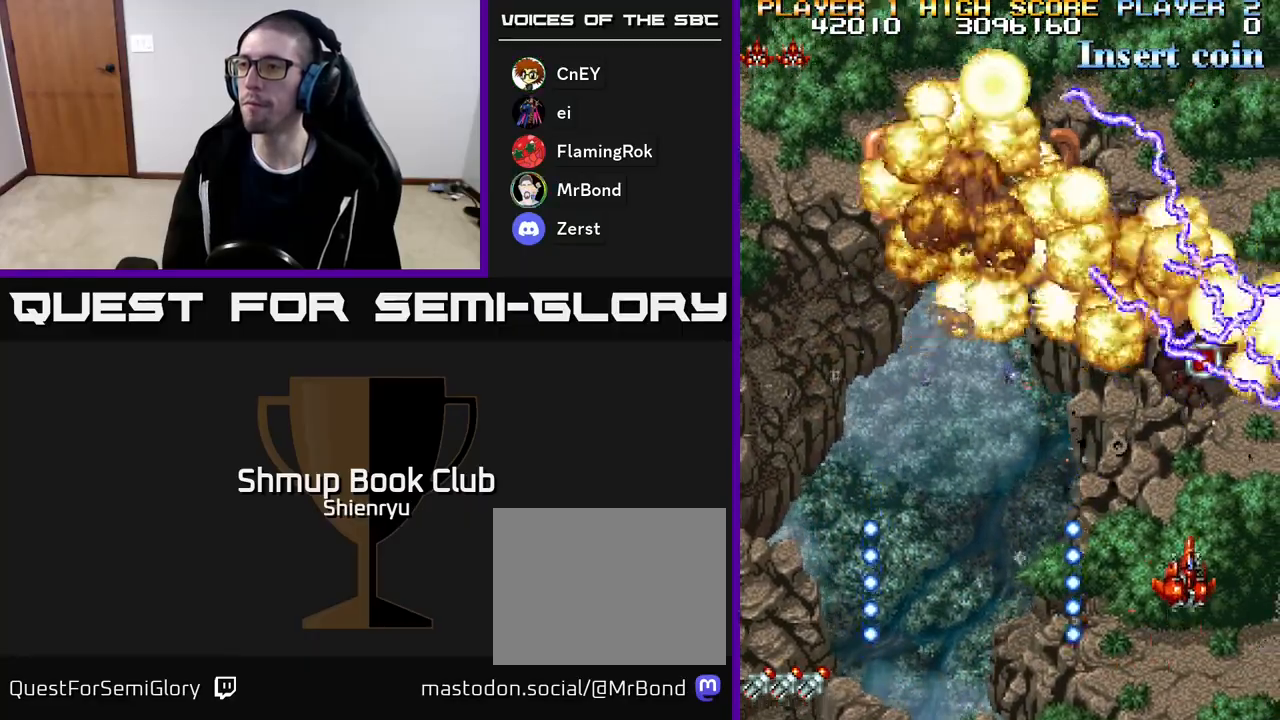
{"buttons": ["DPAD_DOWN"], "events": [[50, "A", "up"], [50, "R2", "up"], [117, "A", "down"], [117, "R2", "down"], [250, "R2", "up"], [267, "A", "up"], [317, "R2", "down"], [350, "A", "down"], [433, "DPAD_UP", "up"], [467, "R2", "up"], [483, "A", "up"], [483, "DPAD_DOWN", "down"]]}
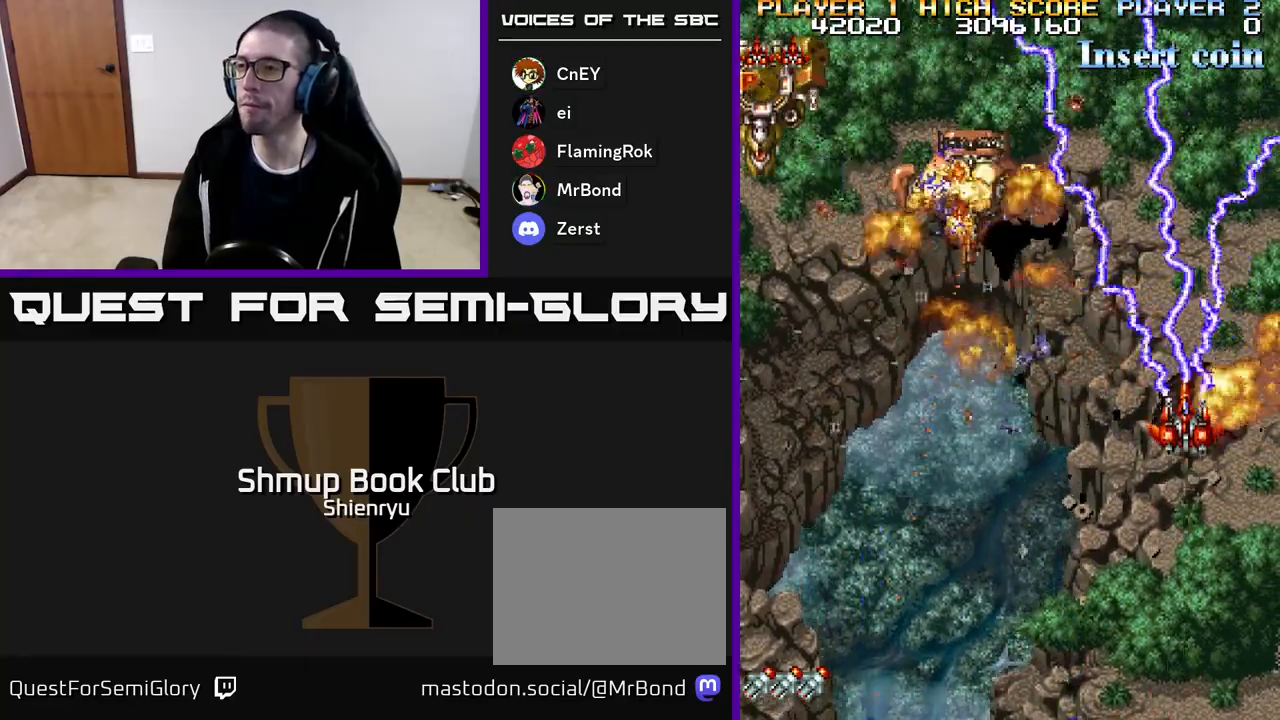
{"buttons": ["R2", "DPAD_LEFT"], "events": [[50, "A", "down"], [50, "R2", "down"], [83, "DPAD_LEFT", "down"], [183, "R2", "up"], [200, "A", "up"], [200, "DPAD_DOWN", "up"], [267, "A", "down"], [267, "R2", "down"], [400, "R2", "up"], [450, "A", "up"], [483, "R2", "down"]]}
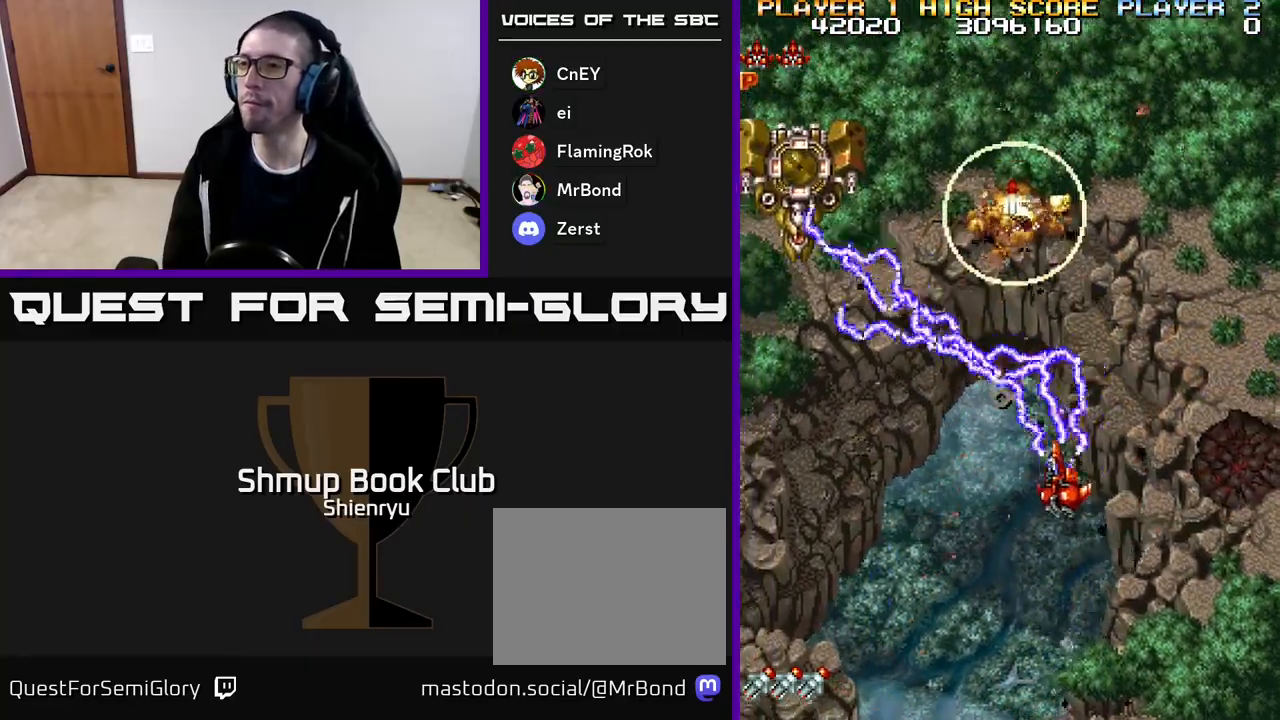
{"buttons": ["DPAD_LEFT"], "events": [[33, "A", "down"], [300, "A", "up"], [350, "R2", "up"]]}
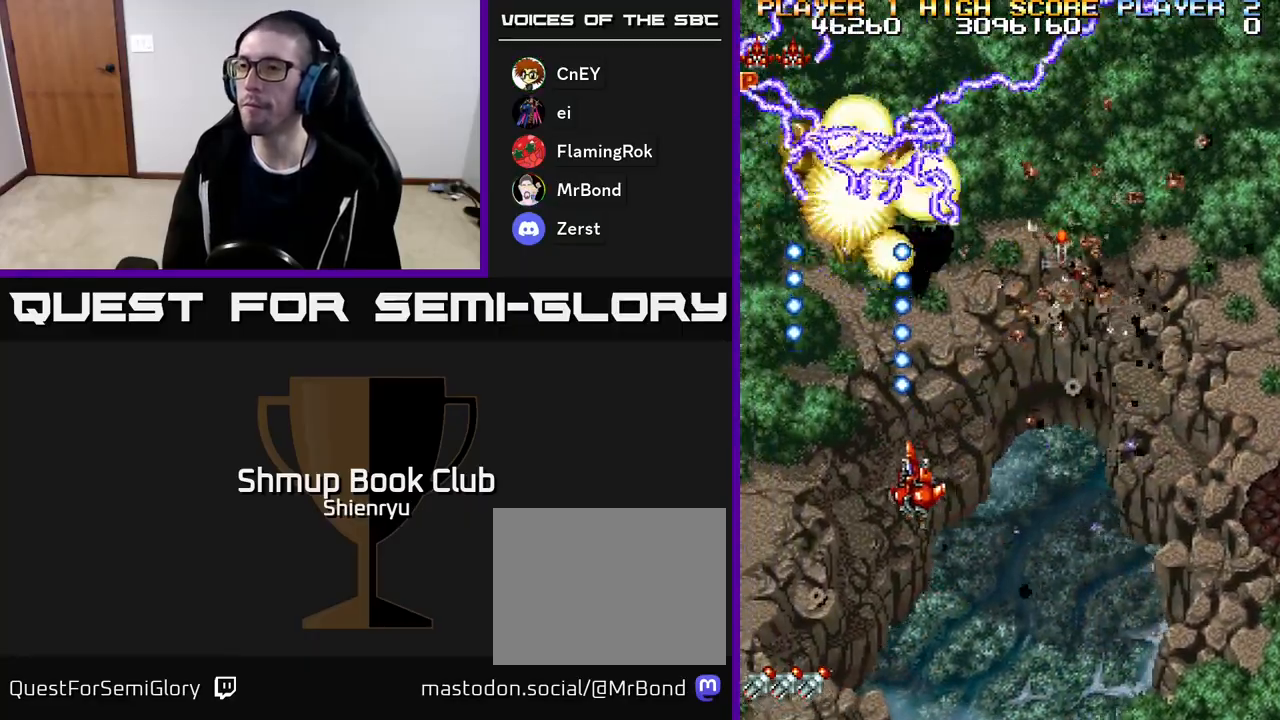
{"buttons": ["A", "R2", "DPAD_LEFT"], "events": [[17, "DPAD_DOWN", "down"], [100, "R2", "down"], [150, "A", "down"], [400, "A", "up"], [500, "A", "down"], [500, "DPAD_DOWN", "up"]]}
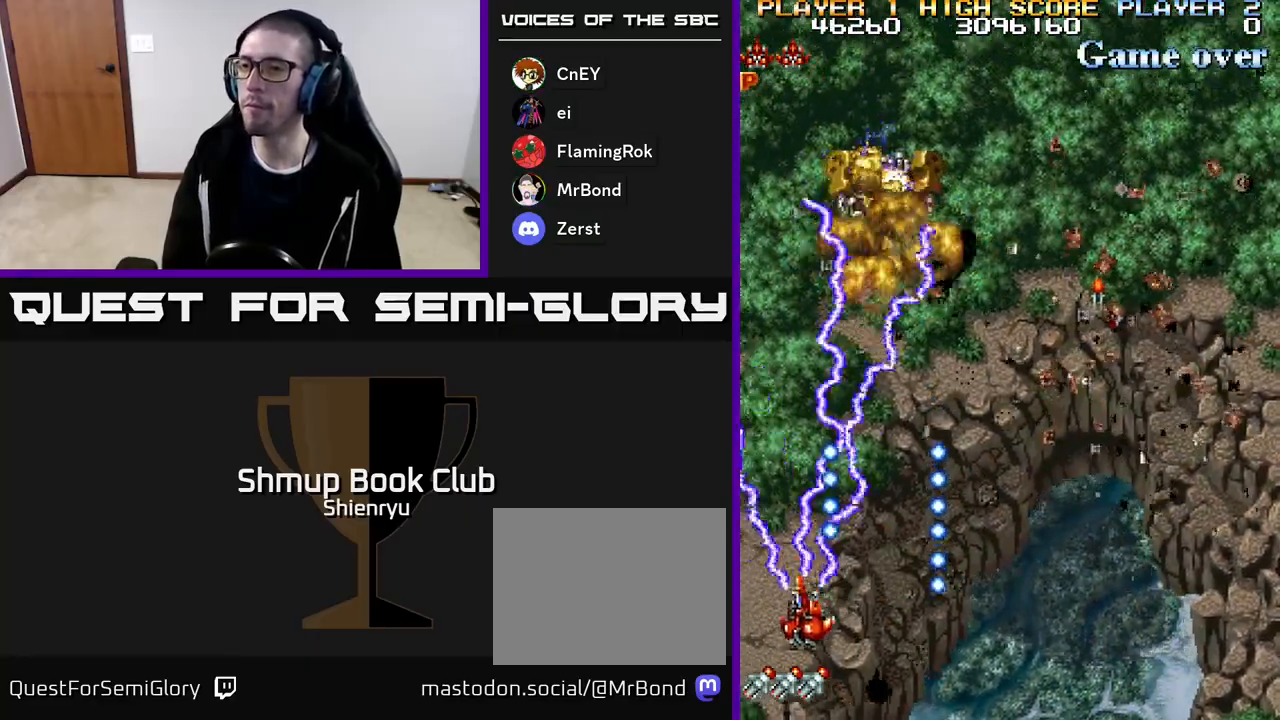
{"buttons": ["DPAD_UP"], "events": [[100, "DPAD_UP", "down"], [117, "R2", "up"], [200, "R2", "down"], [367, "R2", "up"], [450, "A", "up"], [467, "DPAD_LEFT", "up"]]}
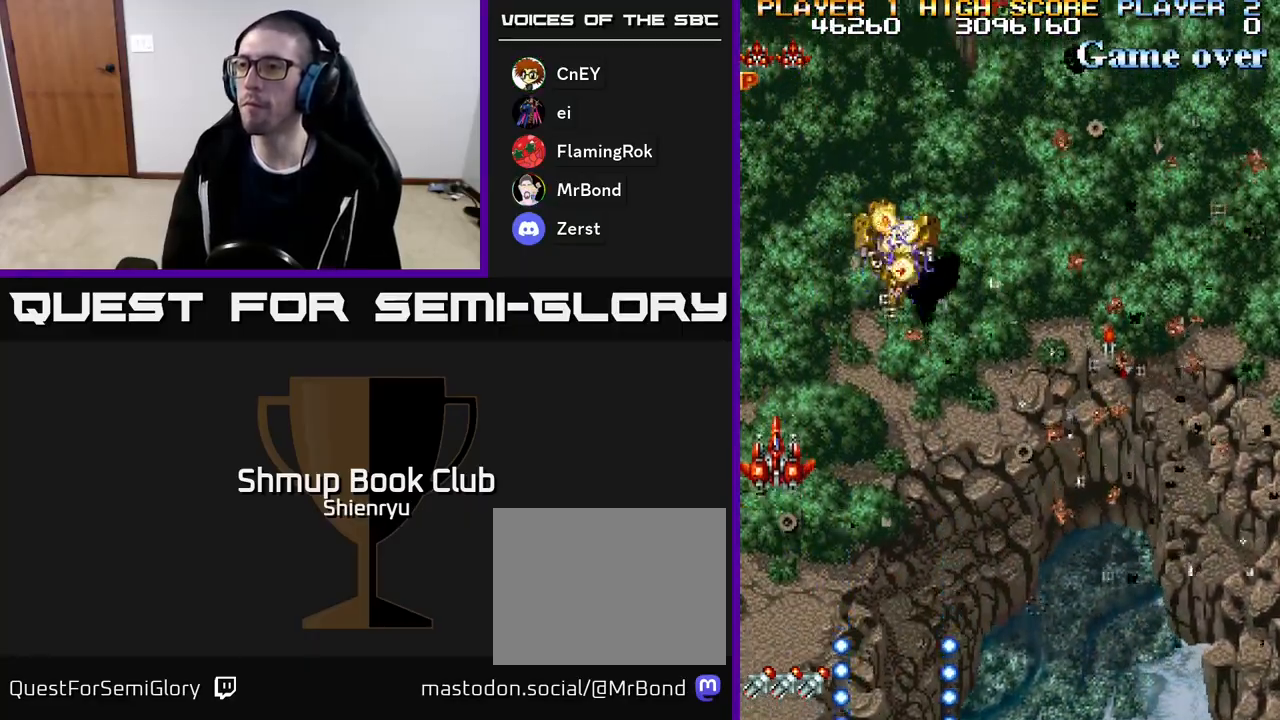
{"buttons": ["A", "R2", "DPAD_RIGHT"], "events": [[33, "DPAD_UP", "up"], [50, "DPAD_RIGHT", "down"], [83, "A", "down"], [83, "R2", "down"], [283, "R2", "up"], [300, "A", "up"], [350, "DPAD_UP", "down"], [400, "A", "down"], [400, "R2", "down"], [433, "DPAD_UP", "up"]]}
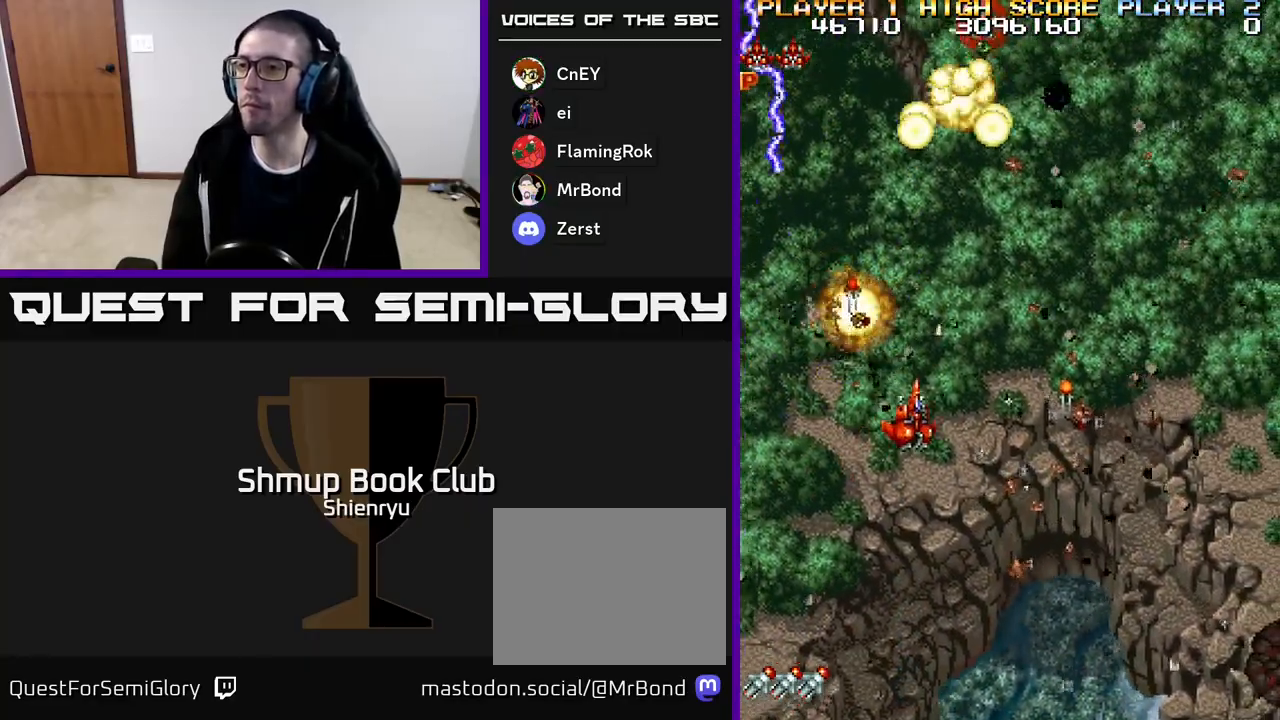
{"buttons": ["DPAD_LEFT"], "events": [[33, "A", "up"], [67, "R2", "up"], [283, "A", "down"], [367, "DPAD_RIGHT", "up"], [400, "DPAD_LEFT", "down"], [417, "A", "up"]]}
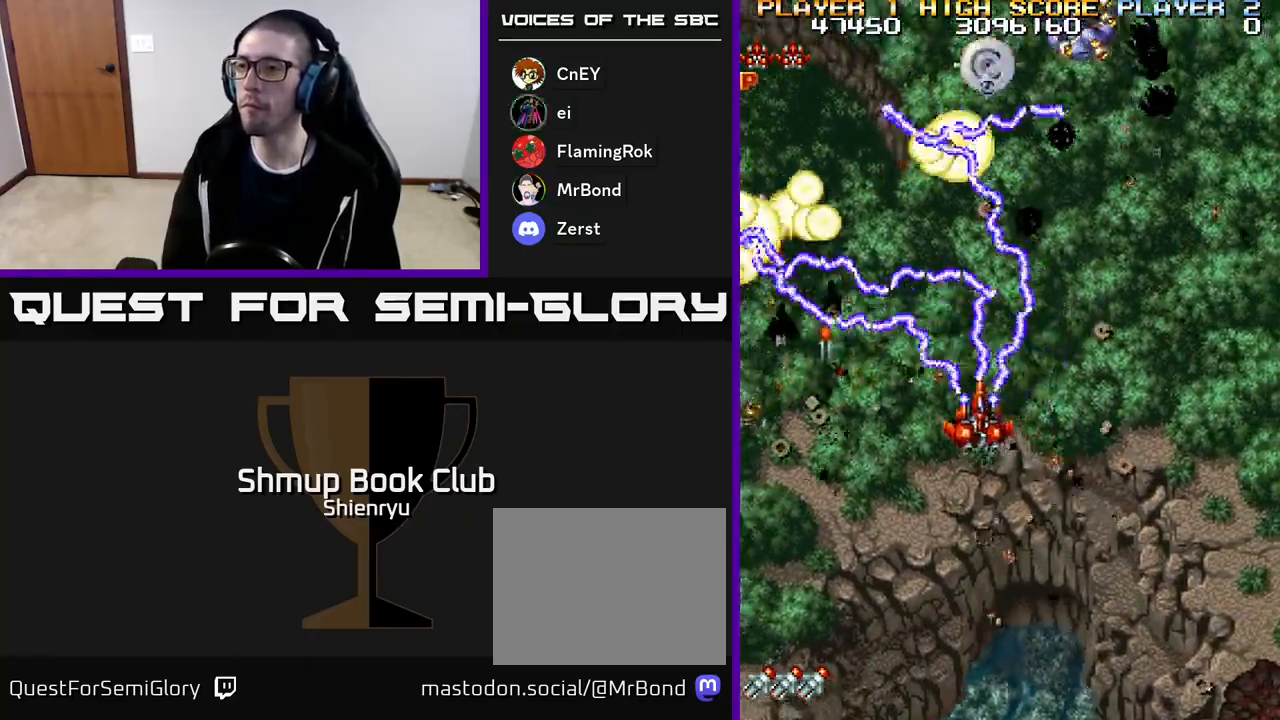
{"buttons": ["R2", "DPAD_DOWN", "DPAD_RIGHT"]}
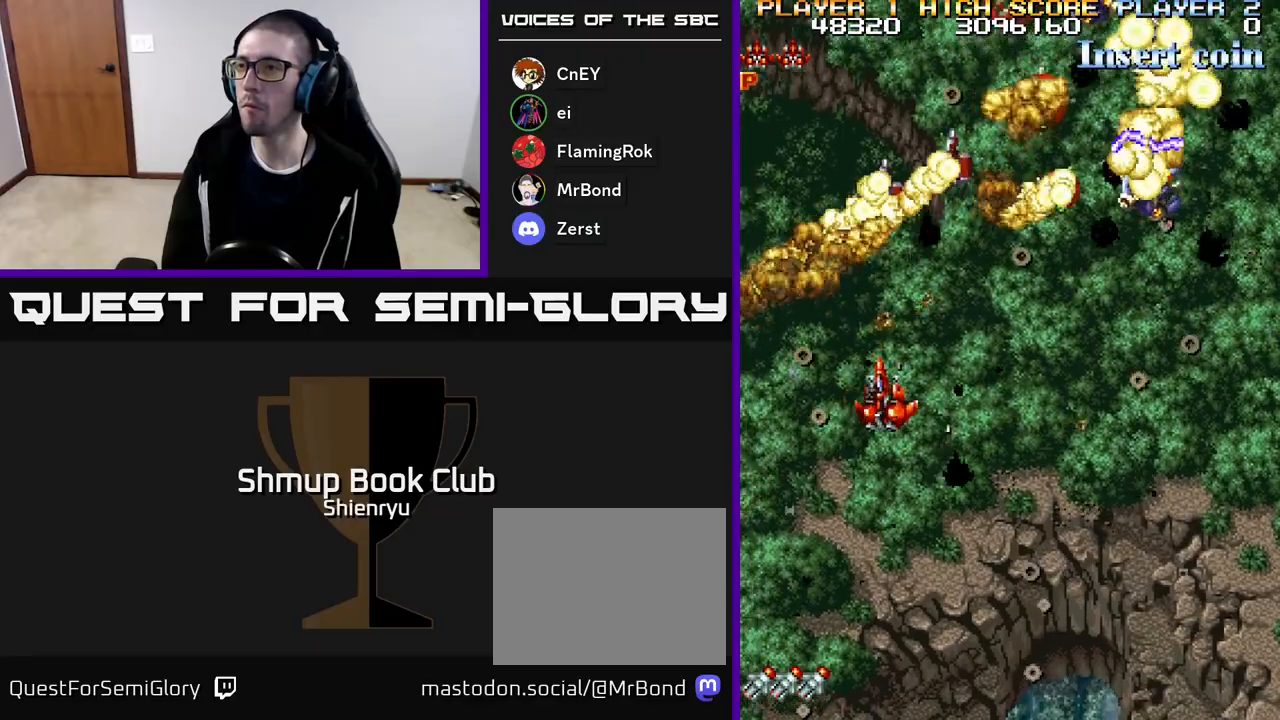
{"buttons": ["A", "R2", "DPAD_RIGHT"], "events": [[50, "A", "down"], [117, "A", "up"], [117, "R2", "up"], [133, "DPAD_DOWN", "up"], [167, "DPAD_DOWN", "down"], [200, "R2", "down"], [233, "A", "down"], [333, "R2", "up"], [350, "A", "up"], [417, "A", "down"], [417, "R2", "down"], [450, "DPAD_DOWN", "up"]]}
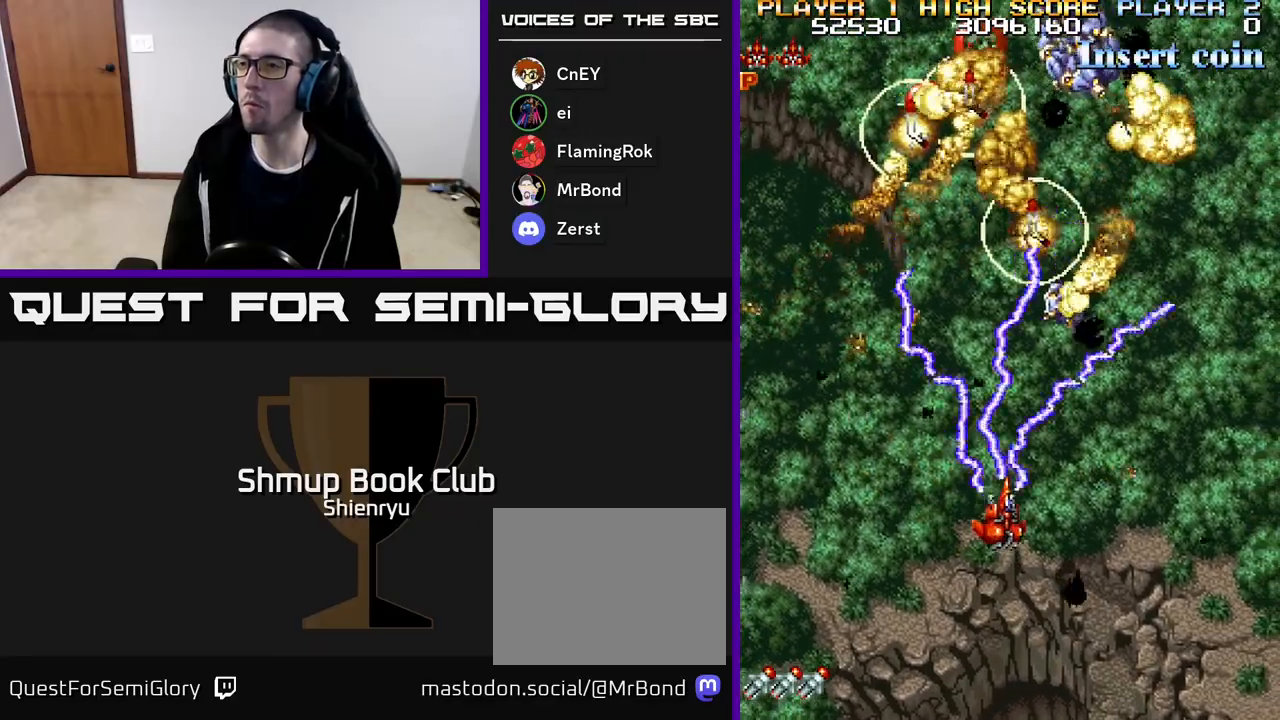
{"buttons": ["A", "R2", "DPAD_RIGHT"], "events": [[33, "R2", "up"], [50, "A", "up"], [100, "A", "down"], [117, "R2", "down"], [300, "DPAD_UP", "down"], [317, "A", "up"], [317, "R2", "up"], [383, "A", "down"], [383, "R2", "down"], [417, "DPAD_UP", "up"]]}
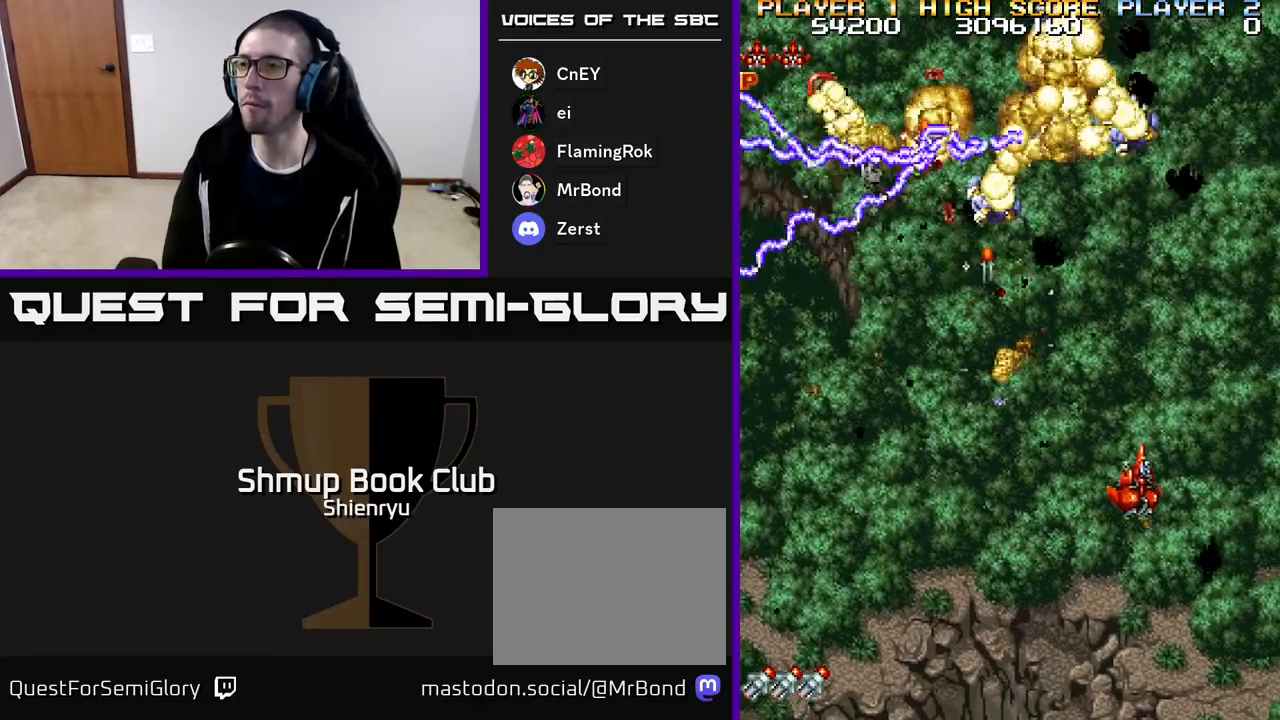
{"buttons": ["DPAD_UP", "DPAD_LEFT"]}
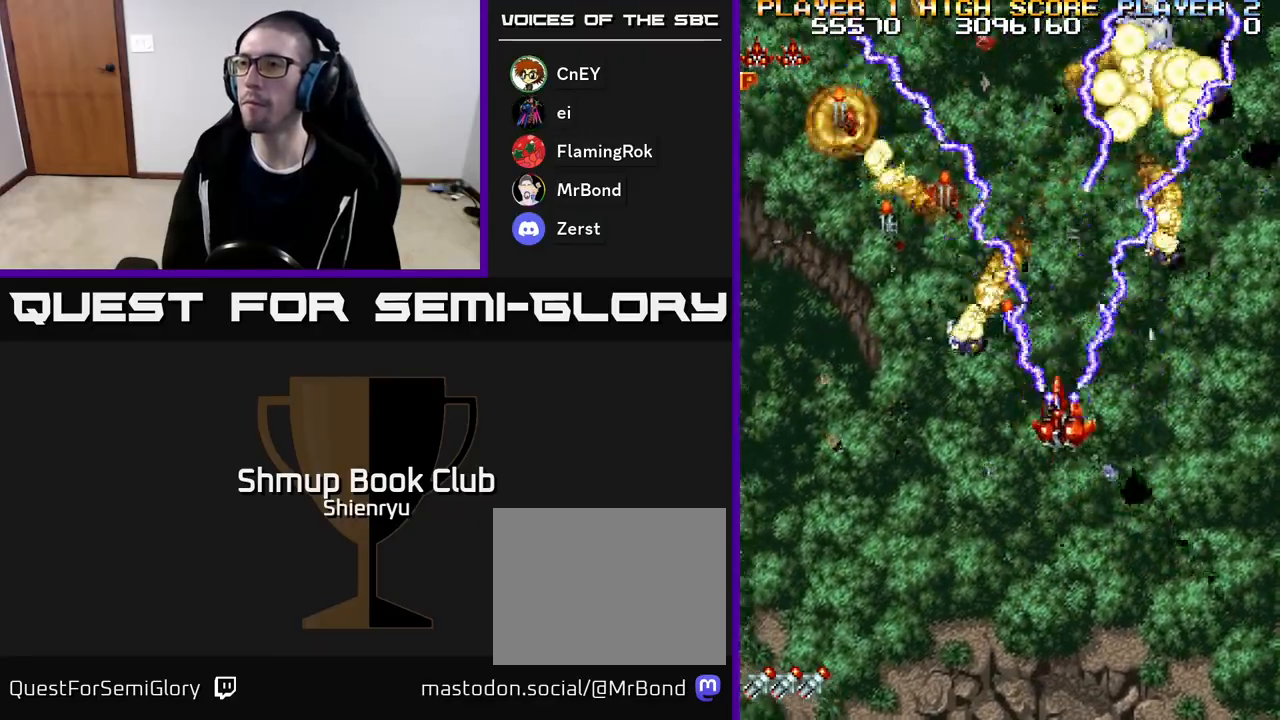
{"buttons": ["A", "R2", "DPAD_UP", "DPAD_LEFT"], "events": [[50, "A", "down"], [50, "R2", "down"], [217, "A", "up"], [217, "R2", "up"], [267, "R2", "down"], [283, "A", "down"], [433, "A", "up"], [433, "R2", "up"], [500, "A", "down"], [500, "R2", "down"]]}
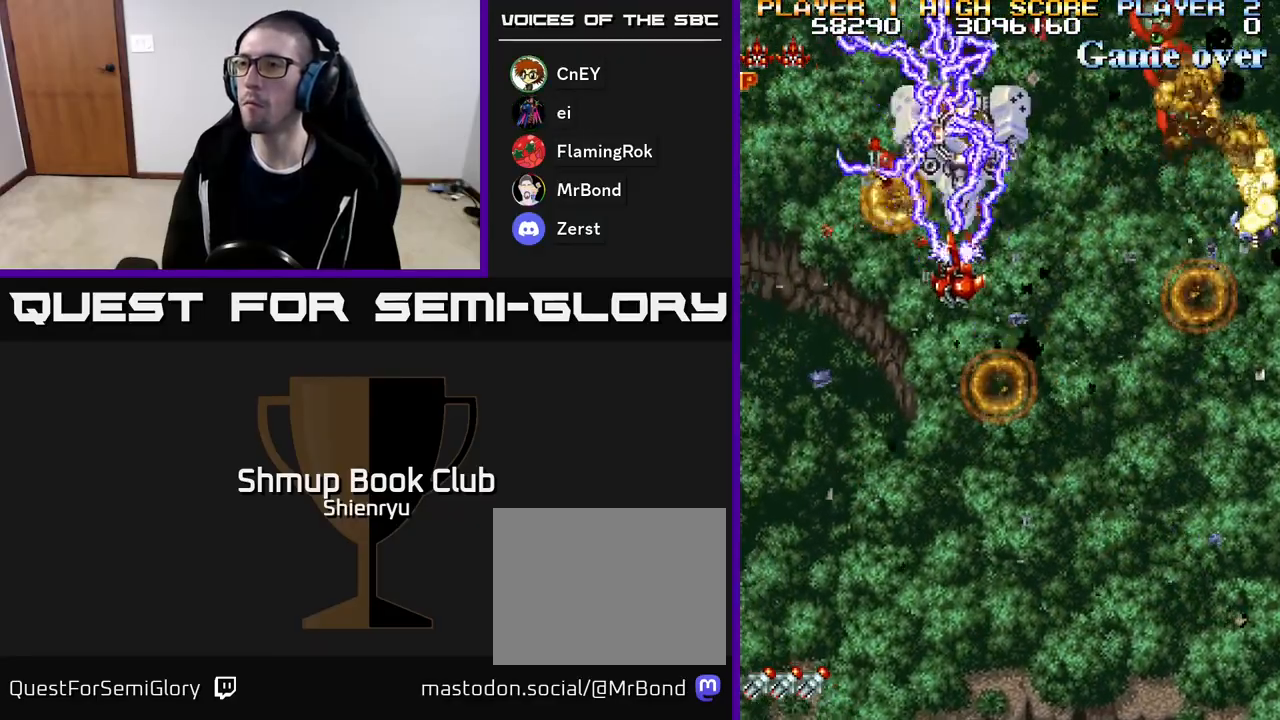
{"buttons": ["A", "R2", "DPAD_DOWN", "DPAD_RIGHT"]}
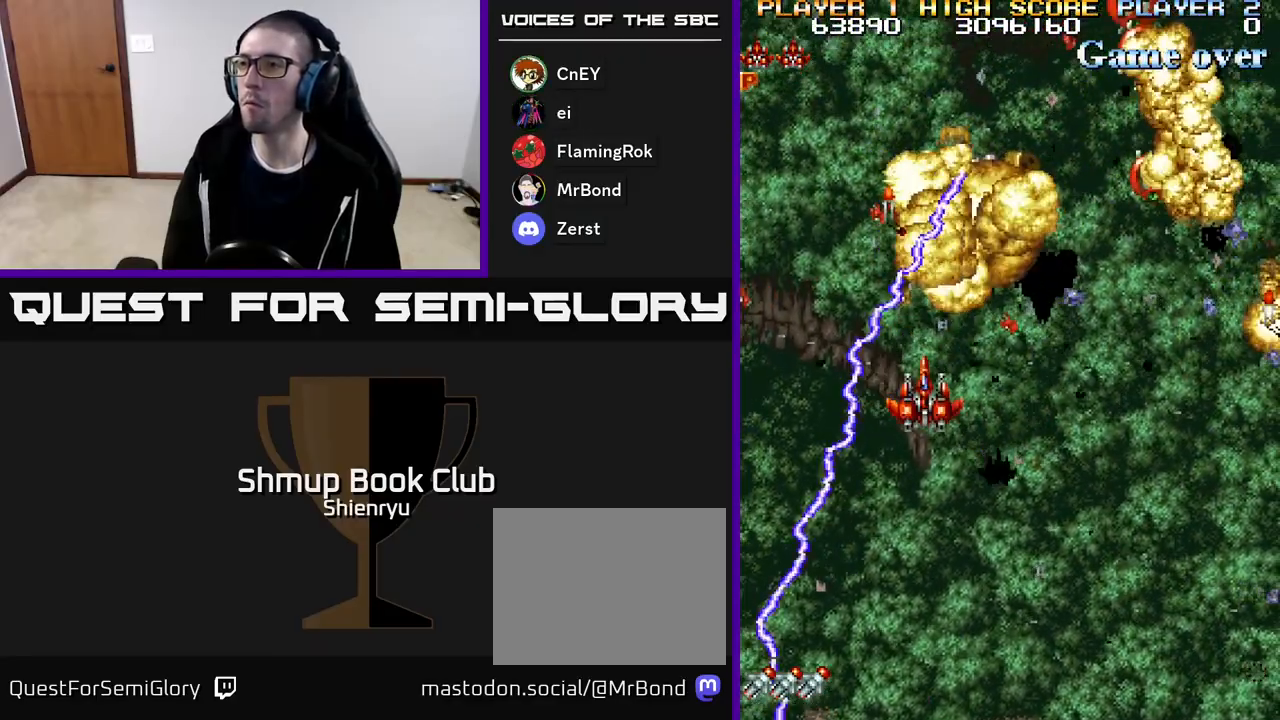
{"buttons": ["DPAD_RIGHT"], "events": [[67, "A", "up"], [83, "R2", "up"], [133, "A", "down"], [133, "R2", "down"], [283, "A", "up"], [300, "R2", "up"], [317, "DPAD_DOWN", "up"], [350, "A", "down"], [350, "R2", "down"], [483, "A", "up"], [483, "R2", "up"]]}
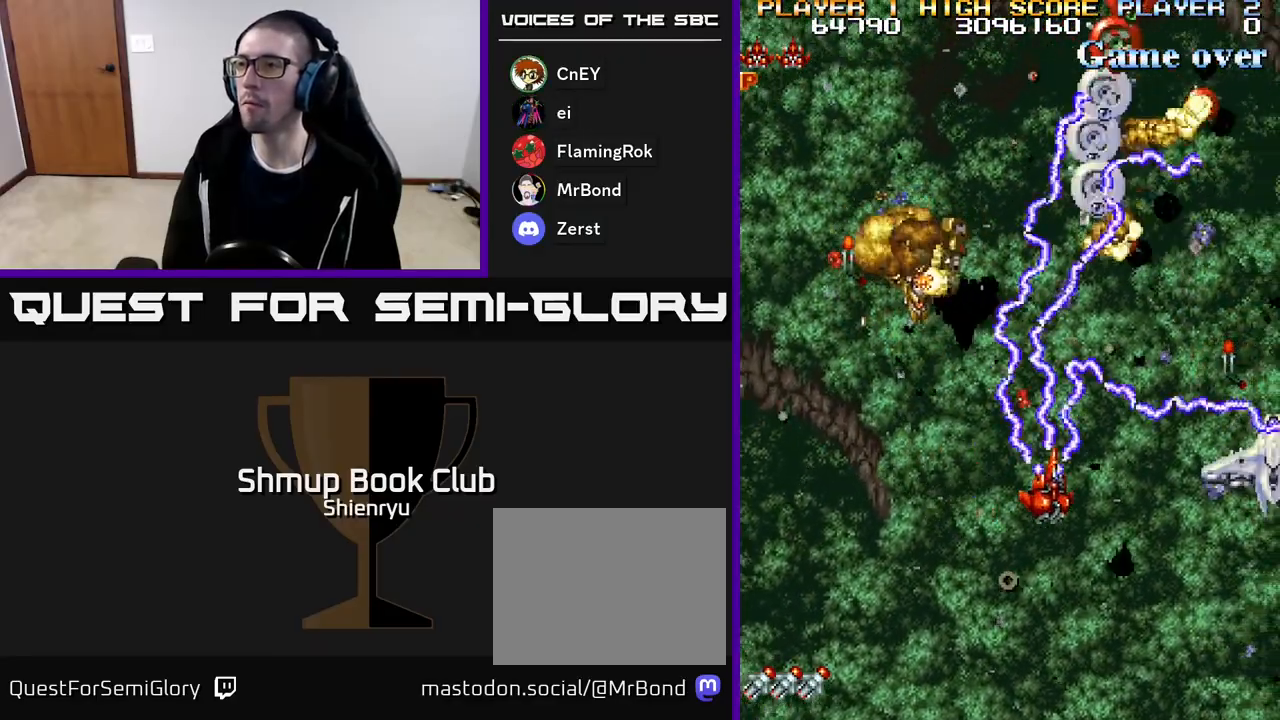
{"buttons": ["A", "R2", "DPAD_DOWN", "DPAD_RIGHT"], "events": [[33, "A", "down"], [67, "R2", "down"], [183, "R2", "up"], [200, "A", "up"], [217, "DPAD_DOWN", "down"], [217, "DPAD_RIGHT", "up"], [250, "DPAD_LEFT", "down"], [267, "A", "down"], [267, "R2", "down"], [350, "DPAD_LEFT", "up"], [400, "A", "up"], [400, "R2", "up"], [467, "A", "down"], [483, "R2", "down"], [500, "DPAD_RIGHT", "down"]]}